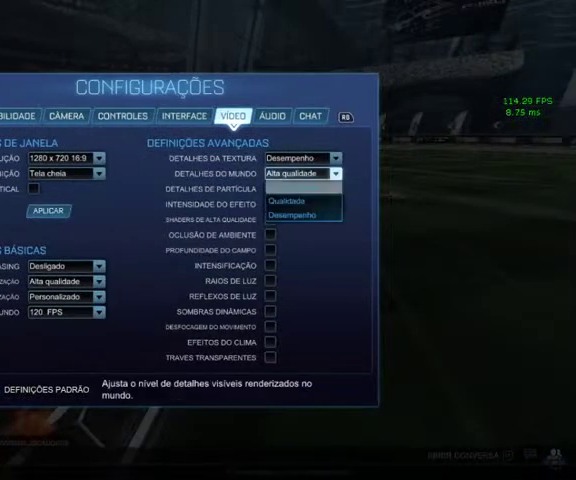
Gameplay with a controller (Xbox layout); each line is a JSON object with the inputs held at the frame after it. "events" lists button and stick changes between this image and that frame as [ms after this image, input, new state], when the widget could be followed in between.
{"buttons": [], "left_stick": "center", "right_stick": "center", "events": [[333, "left_stick", "down"], [500, "left_stick", "center"]]}
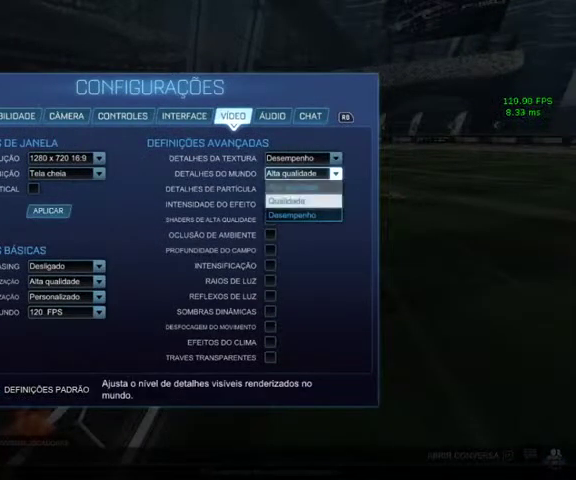
{"buttons": ["A"], "left_stick": "center", "right_stick": "center", "events": [[233, "left_stick", "down"], [400, "A", "down"], [400, "left_stick", "center"]]}
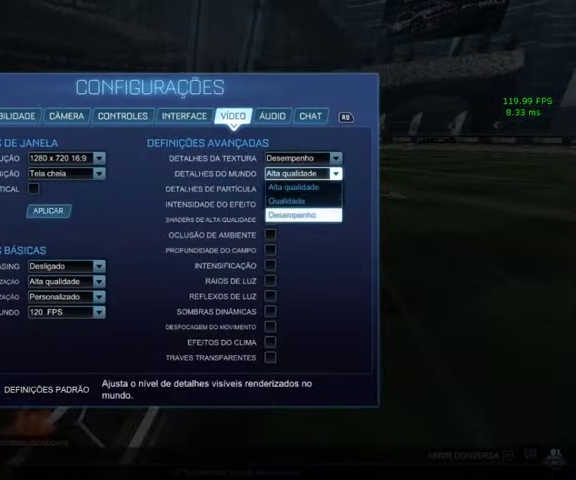
{"buttons": [], "left_stick": "center", "right_stick": "center", "events": [[33, "A", "up"]]}
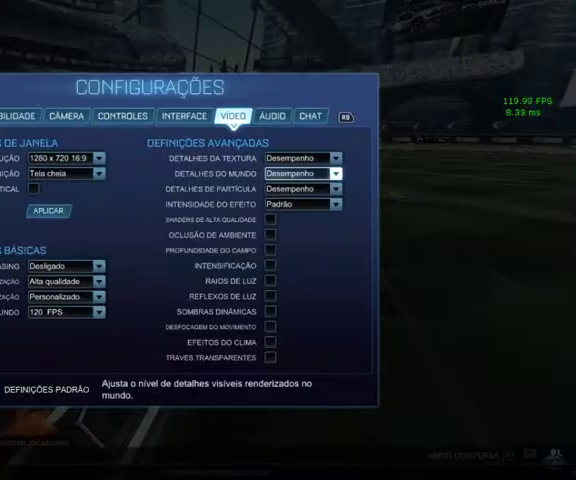
{"buttons": [], "left_stick": "center", "right_stick": "center", "events": []}
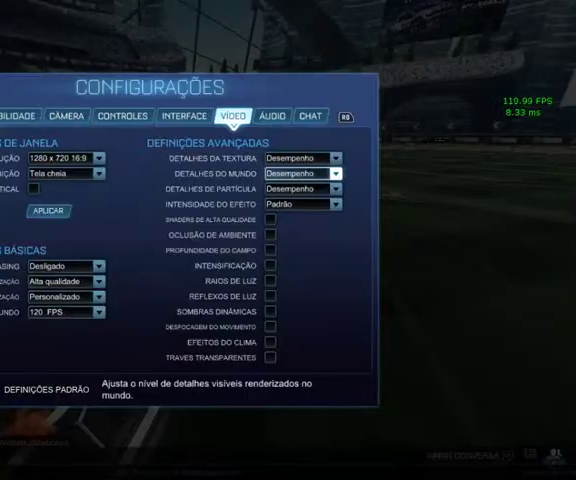
{"buttons": [], "left_stick": "center", "right_stick": "center", "events": []}
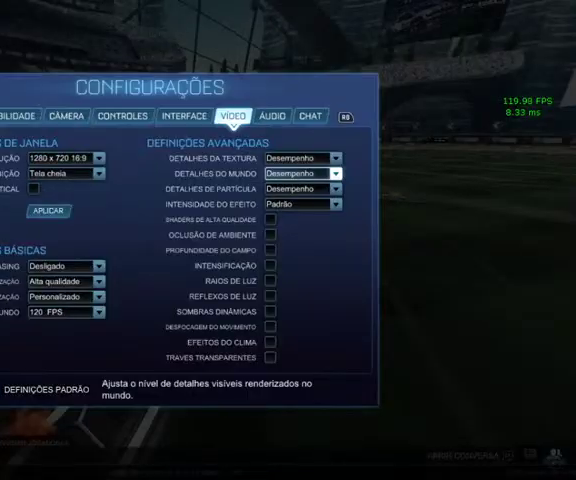
{"buttons": [], "left_stick": "center", "right_stick": "center", "events": [[133, "left_stick", "down"], [267, "left_stick", "center"]]}
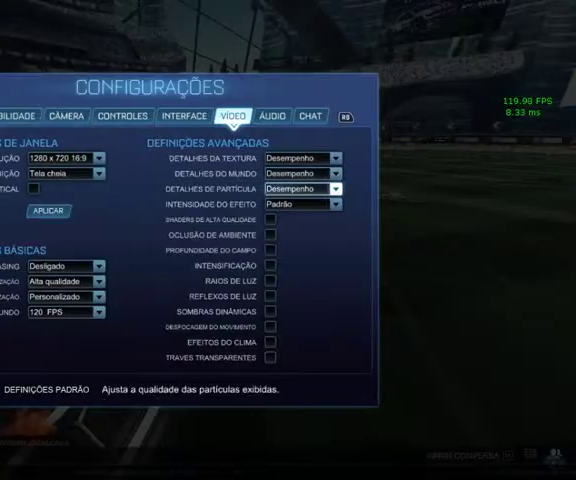
{"buttons": [], "left_stick": "center", "right_stick": "center", "events": [[33, "B", "down"], [167, "B", "up"], [267, "B", "down"], [400, "B", "up"]]}
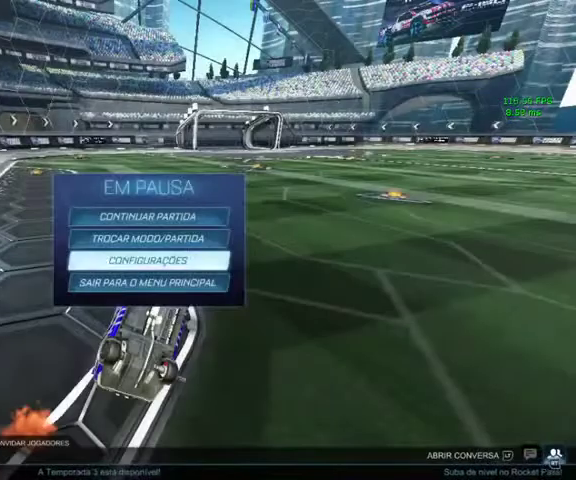
{"buttons": [], "left_stick": "center", "right_stick": "center", "events": [[333, "B", "down"], [467, "B", "up"]]}
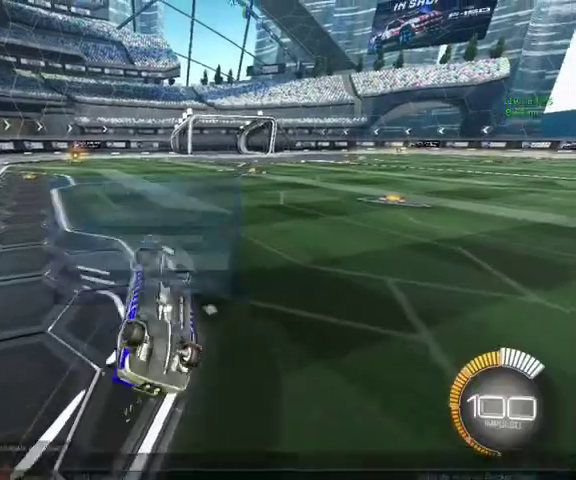
{"buttons": ["B", "L3"], "left_stick": "up-left", "right_stick": "center", "events": [[200, "L2", "down"], [333, "L2", "up"], [367, "B", "down"], [367, "Y", "down"], [400, "left_stick", "up-left"], [467, "L3", "down"], [467, "Y", "up"]]}
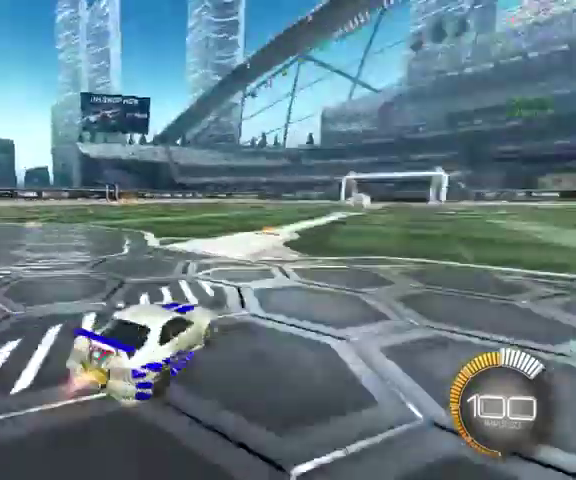
{"buttons": ["B"], "left_stick": "up", "right_stick": "center"}
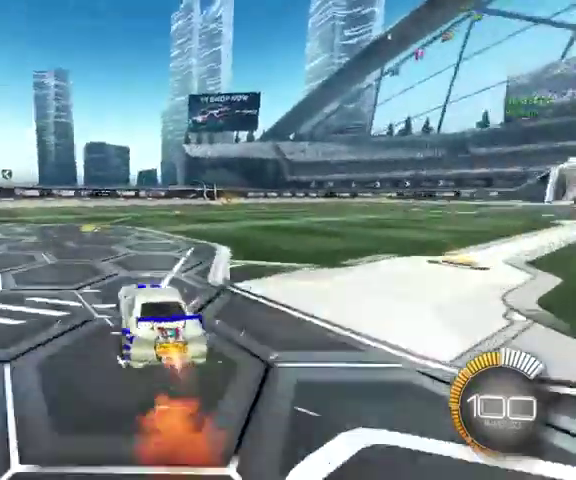
{"buttons": [], "left_stick": "up", "right_stick": "center", "events": [[33, "B", "up"], [67, "left_stick", "up-left"], [133, "left_stick", "center"], [167, "DPAD_UP", "down"], [267, "DPAD_UP", "up"], [467, "left_stick", "up"]]}
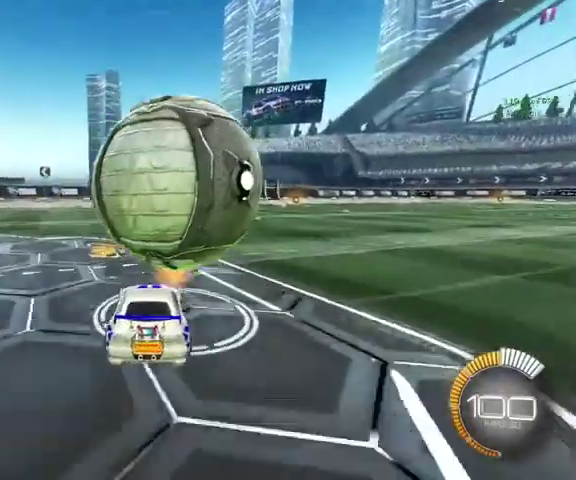
{"buttons": ["B", "L3"], "left_stick": "up", "right_stick": "center"}
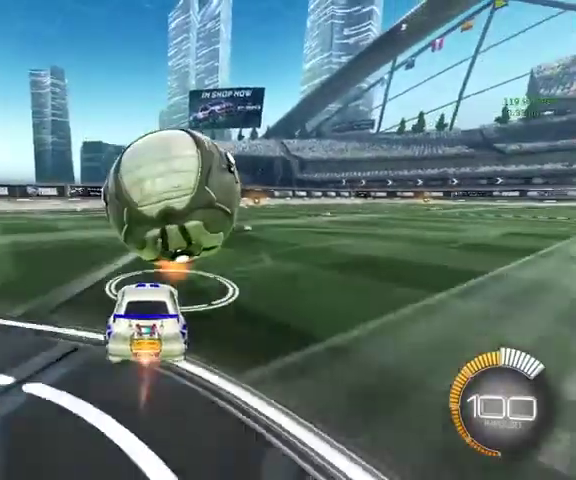
{"buttons": ["B"], "left_stick": "up", "right_stick": "center", "events": [[467, "L3", "up"]]}
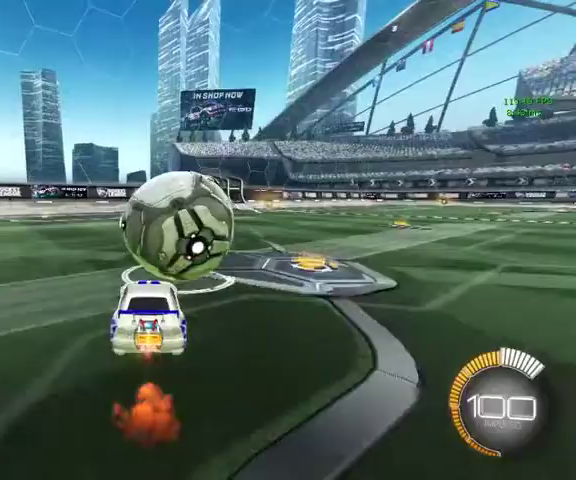
{"buttons": [], "left_stick": "center", "right_stick": "center", "events": [[400, "B", "up"], [500, "left_stick", "center"]]}
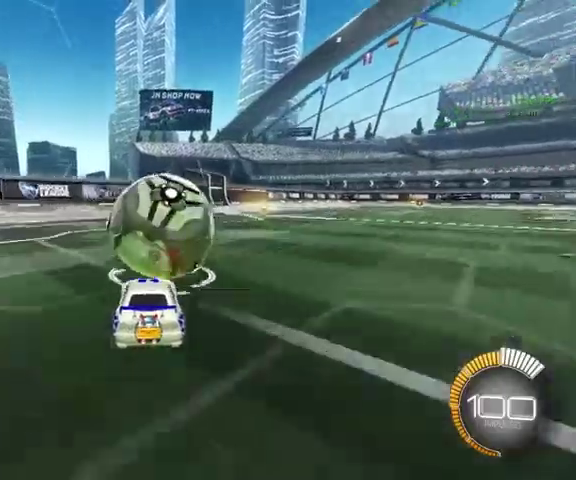
{"buttons": ["L3"], "left_stick": "up", "right_stick": "center", "events": [[67, "Y", "down"], [167, "Y", "up"], [367, "left_stick", "up"], [467, "L3", "down"]]}
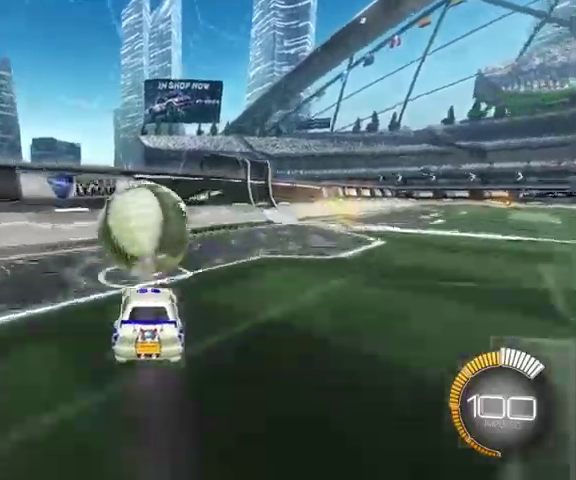
{"buttons": ["B"], "left_stick": "center", "right_stick": "center"}
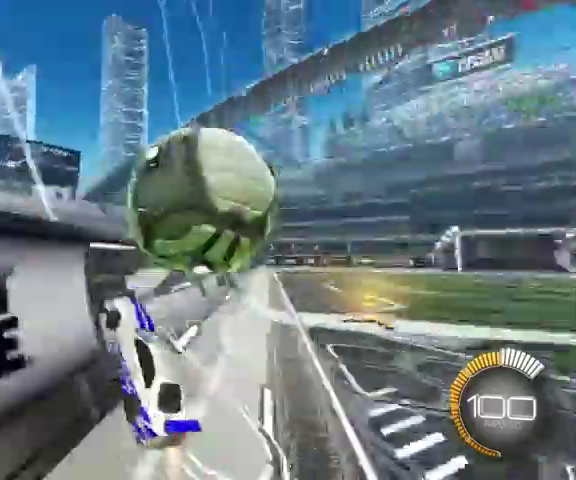
{"buttons": ["L1"], "left_stick": "center", "right_stick": "center", "events": [[167, "A", "down"], [233, "L1", "down"], [400, "A", "up"], [500, "B", "up"]]}
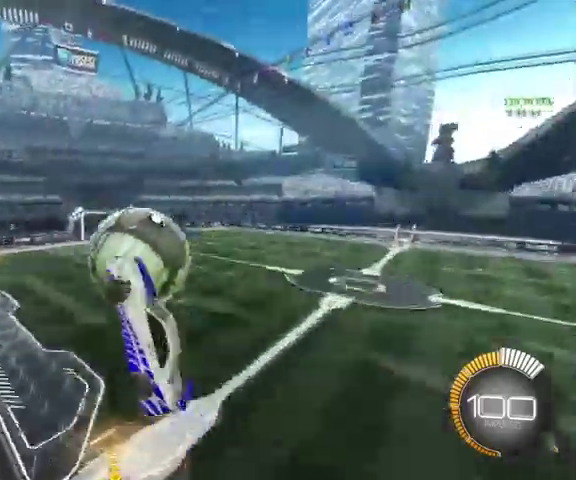
{"buttons": ["L1"], "left_stick": "down-left", "right_stick": "center", "events": [[100, "left_stick", "up"], [267, "left_stick", "up-left"], [467, "left_stick", "down-left"]]}
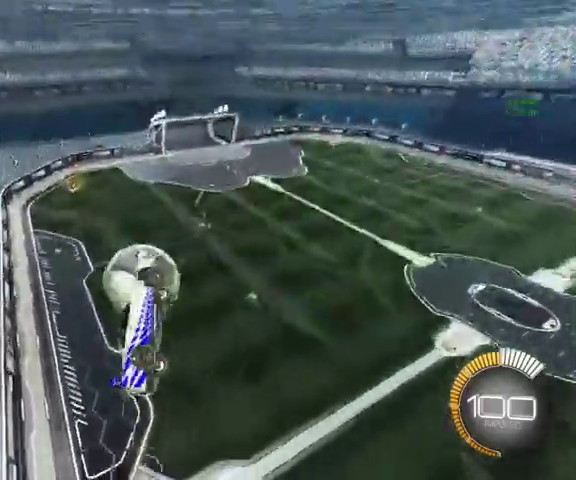
{"buttons": [], "left_stick": "center", "right_stick": "center", "events": [[33, "left_stick", "down"], [100, "left_stick", "down-right"], [200, "left_stick", "center"], [233, "L1", "up"]]}
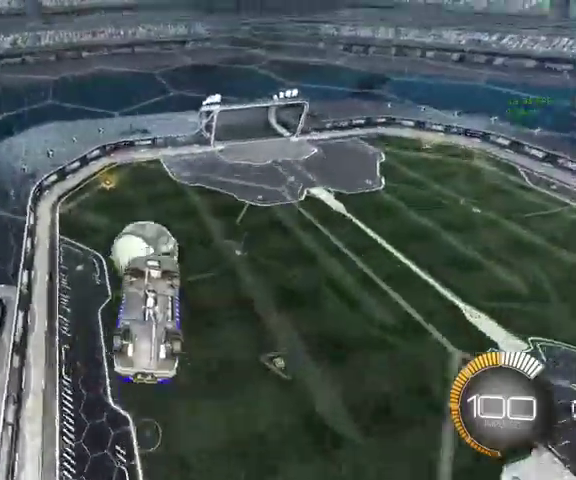
{"buttons": ["L1"], "left_stick": "center", "right_stick": "center", "events": [[267, "L1", "down"]]}
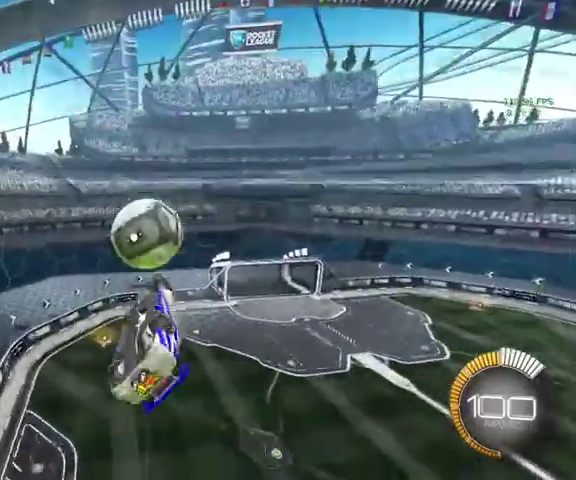
{"buttons": ["B"], "left_stick": "down", "right_stick": "center", "events": [[267, "left_stick", "down"], [400, "B", "down"], [433, "L1", "up"]]}
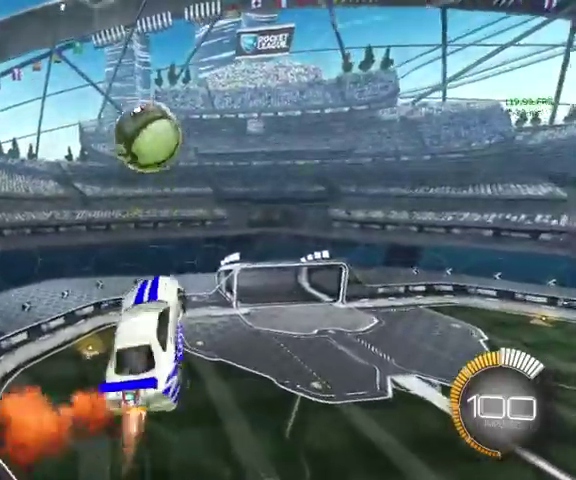
{"buttons": [], "left_stick": "down", "right_stick": "center", "events": [[433, "B", "up"]]}
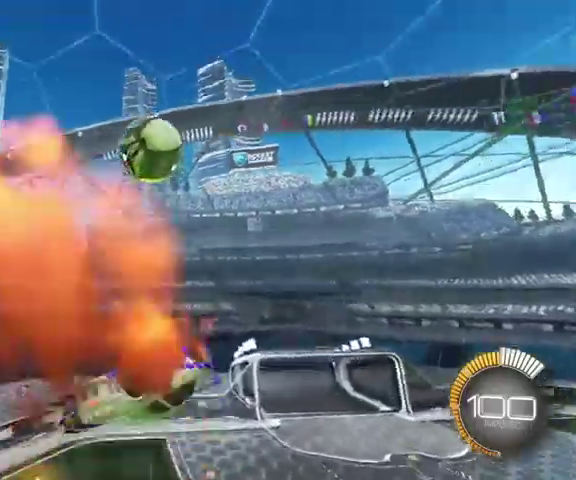
{"buttons": ["A"], "left_stick": "down", "right_stick": "center", "events": [[67, "A", "down"]]}
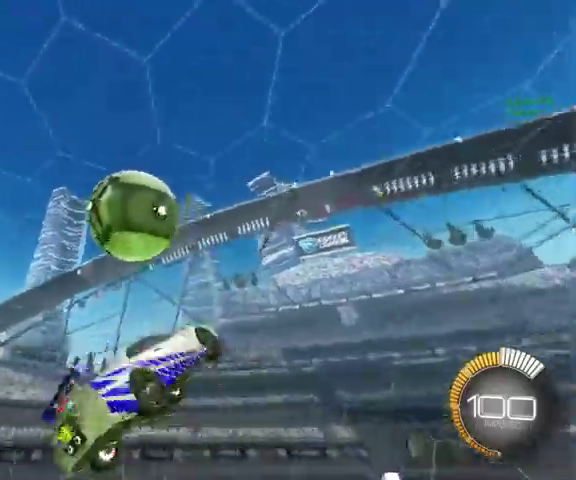
{"buttons": [], "left_stick": "center", "right_stick": "center", "events": [[200, "A", "up"], [300, "left_stick", "down-right"], [367, "START", "down"], [367, "left_stick", "center"], [467, "START", "up"]]}